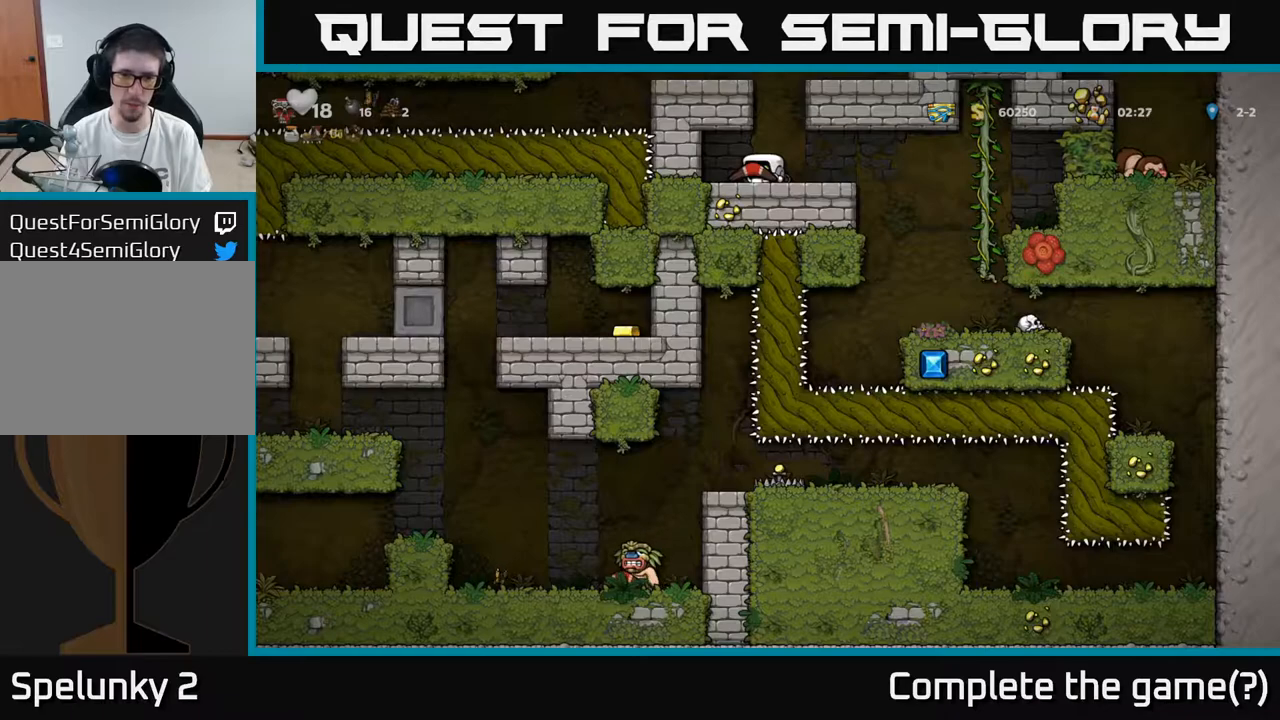
Gameplay with a controller (Xbox layout); each line is a JSON object with the inputs held at the frame after it. "events" lists button and stick changes between this image and that frame as [ms after this image, input, new state], when the widget could be followed in between.
{"buttons": ["DPAD_RIGHT"], "left_stick": "center", "right_stick": "center", "events": [[400, "DPAD_DOWN", "up"], [450, "DPAD_RIGHT", "down"]]}
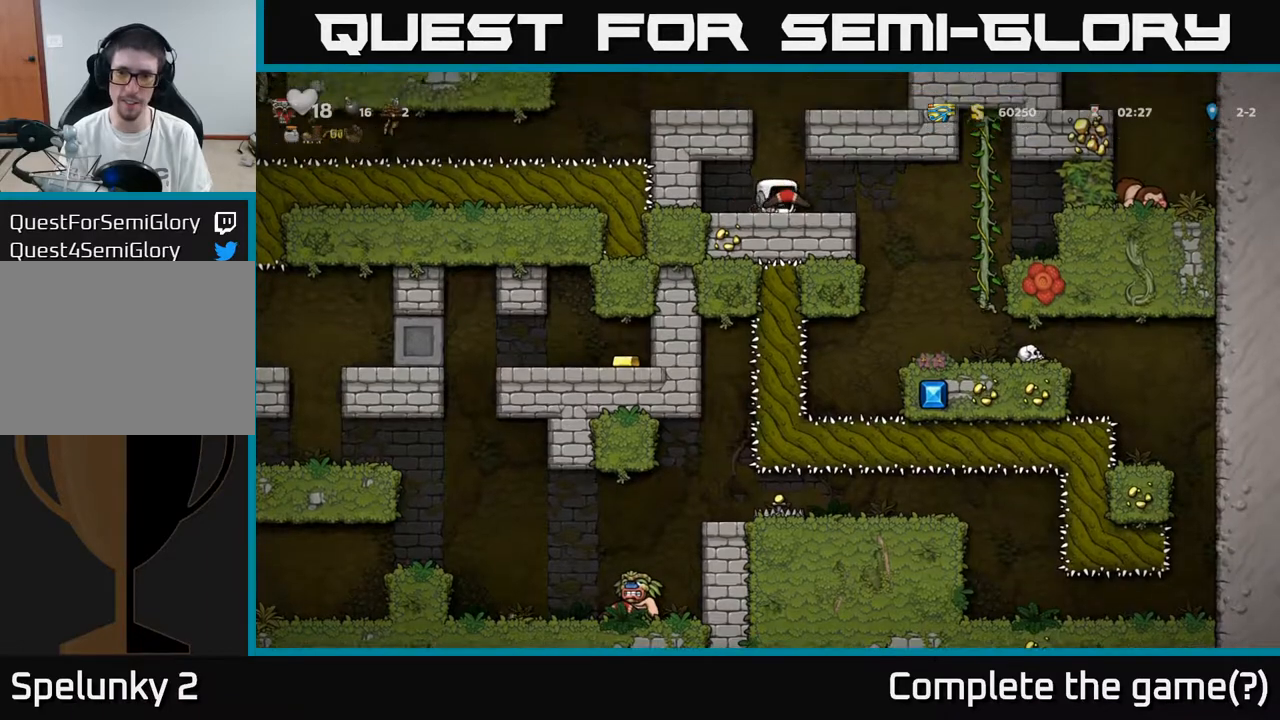
{"buttons": [], "left_stick": "center", "right_stick": "center", "events": [[333, "DPAD_RIGHT", "up"]]}
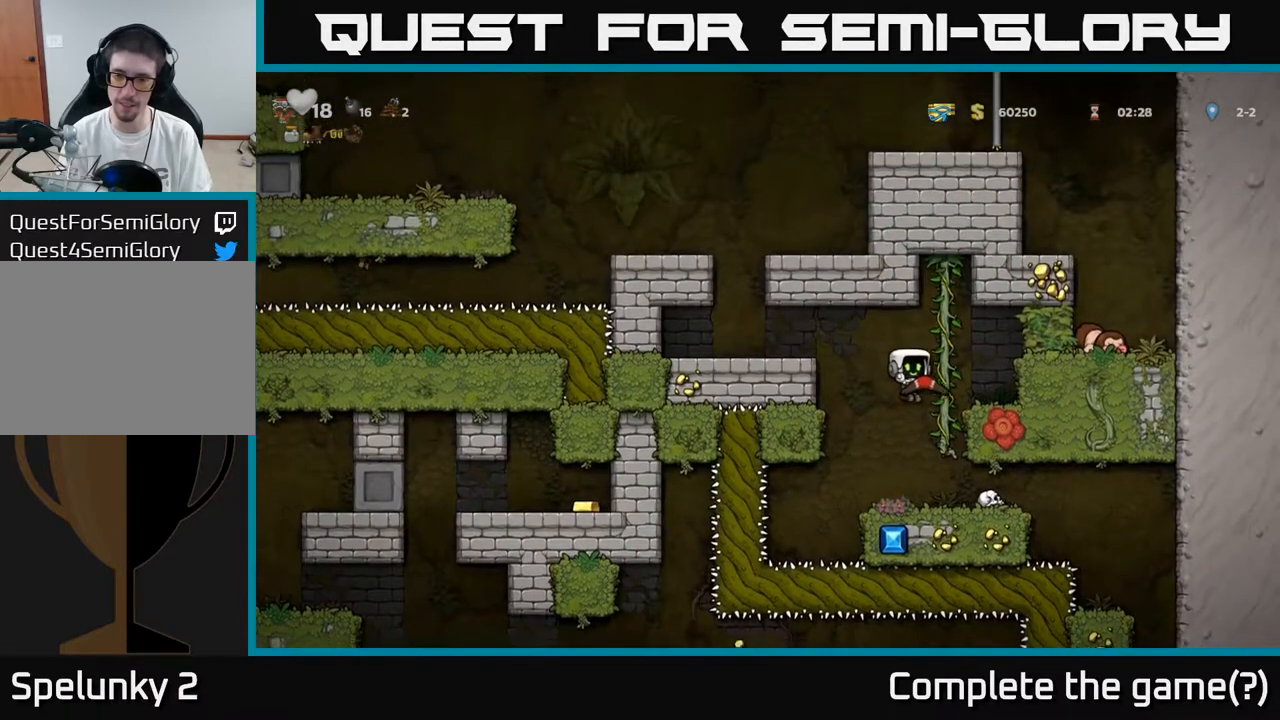
{"buttons": ["DPAD_RIGHT"], "left_stick": "center", "right_stick": "center", "events": [[133, "DPAD_RIGHT", "down"]]}
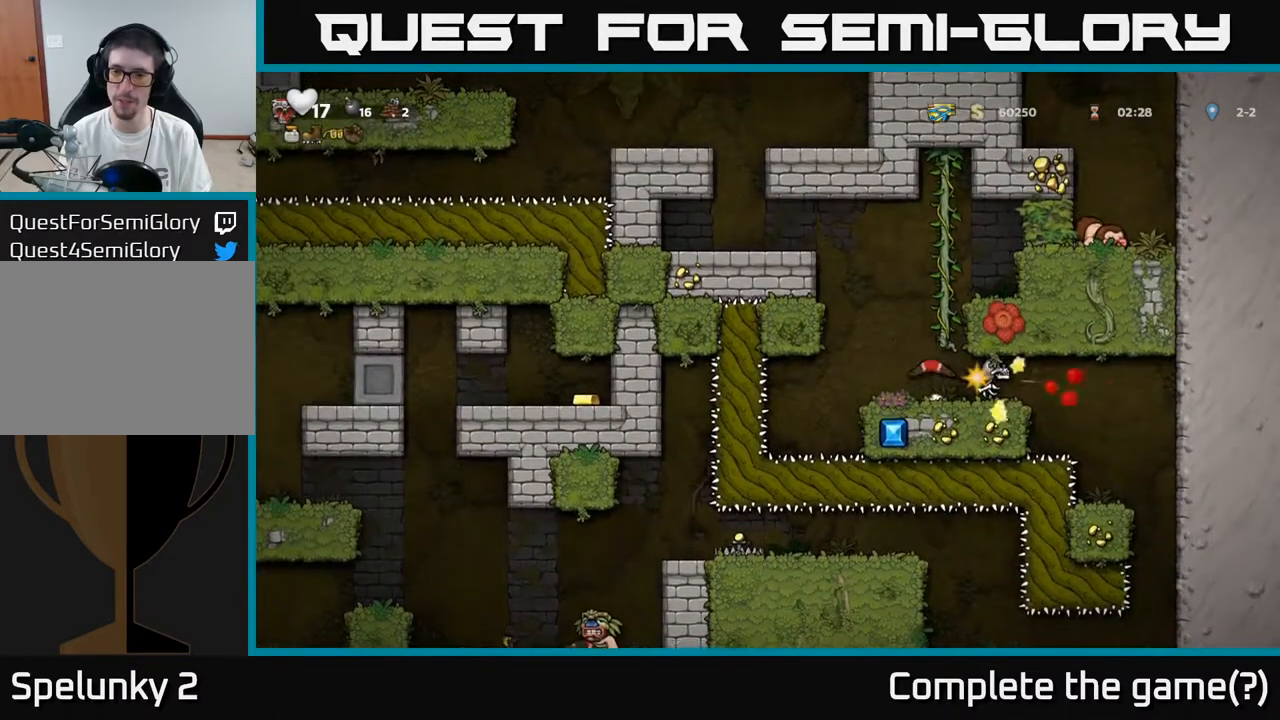
{"buttons": [], "left_stick": "center", "right_stick": "center", "events": [[117, "DPAD_RIGHT", "up"], [283, "X", "down"], [367, "X", "up"]]}
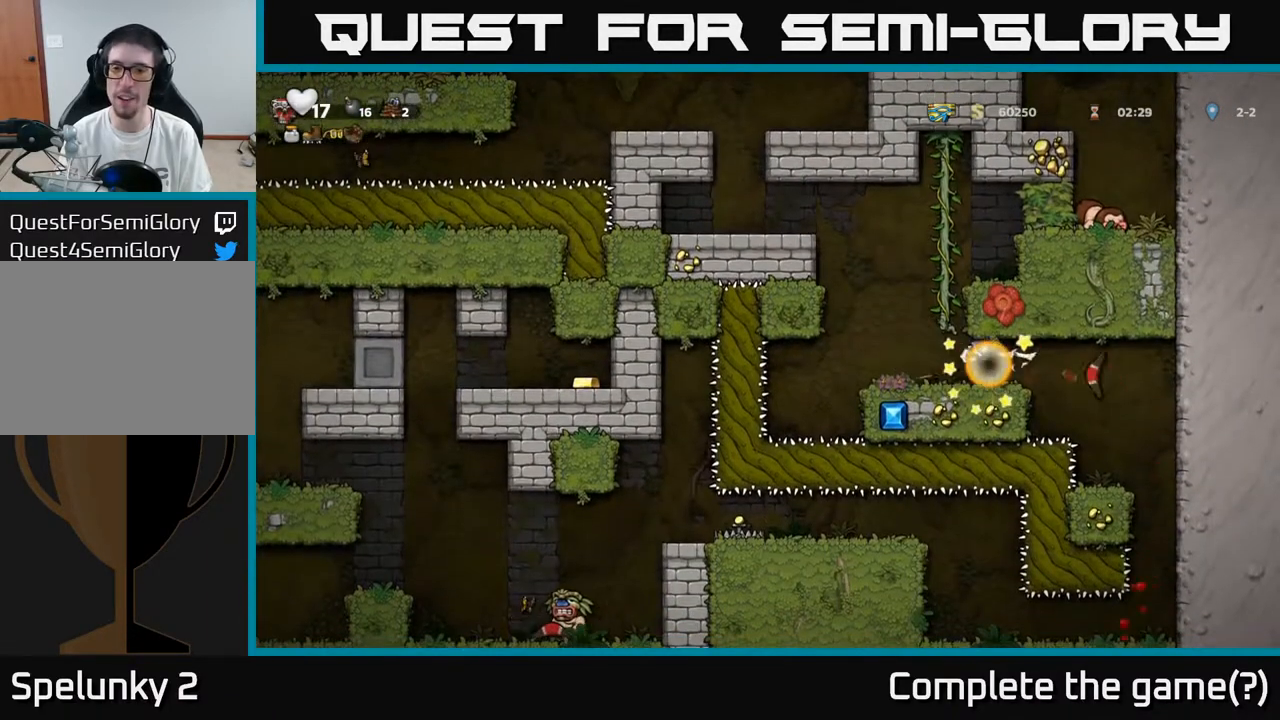
{"buttons": [], "left_stick": "center", "right_stick": "center", "events": [[67, "DPAD_RIGHT", "down"], [217, "DPAD_RIGHT", "up"]]}
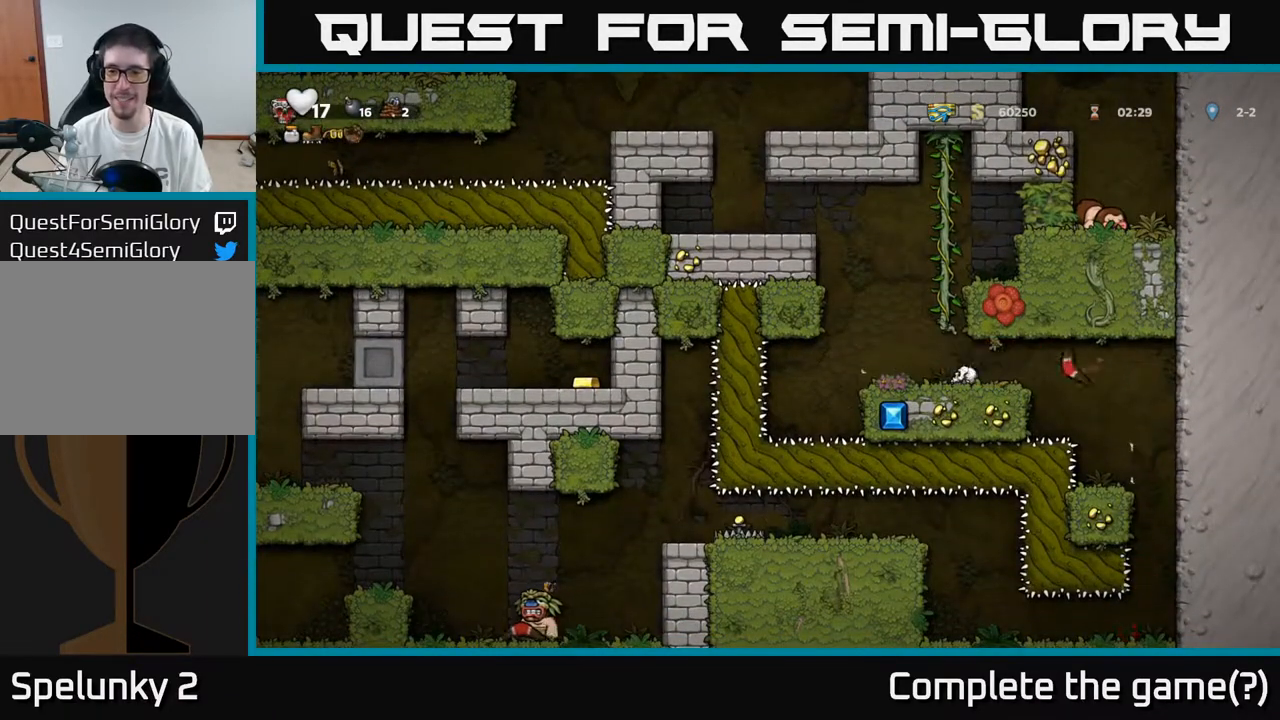
{"buttons": ["DPAD_RIGHT"], "left_stick": "center", "right_stick": "center", "events": [[133, "DPAD_RIGHT", "down"], [267, "A", "down"], [350, "A", "up"]]}
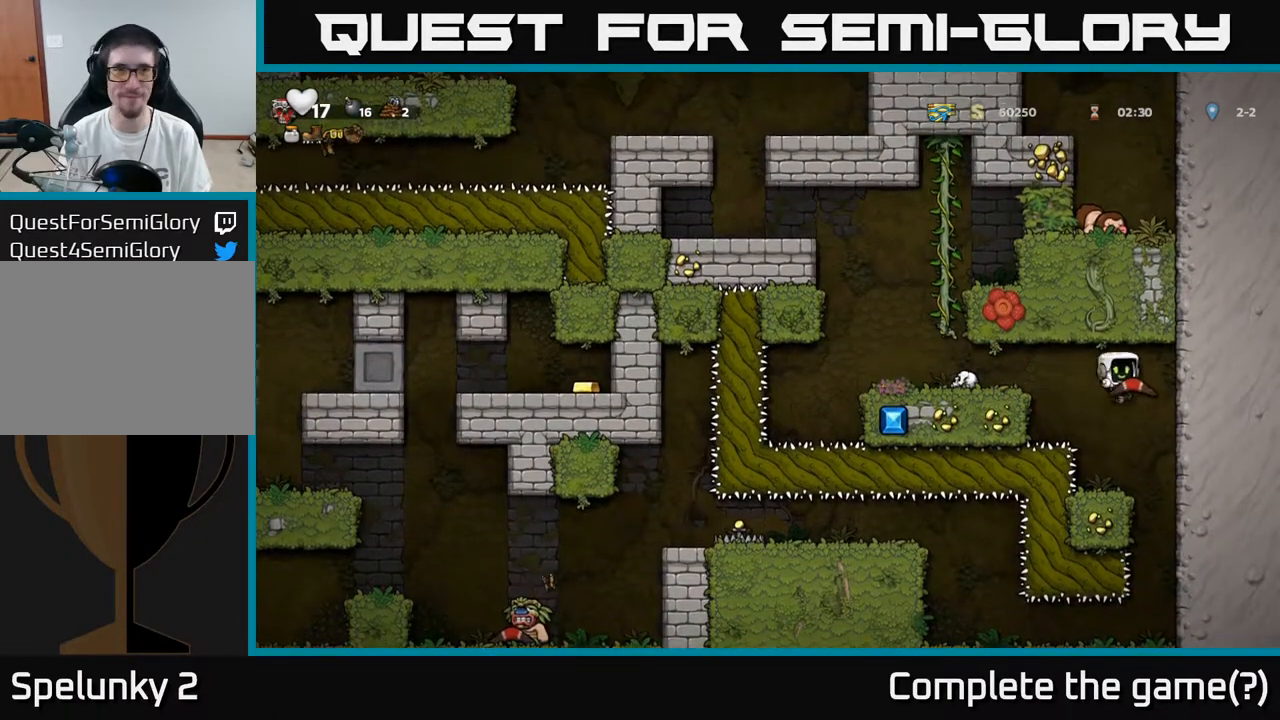
{"buttons": ["DPAD_LEFT"], "left_stick": "center", "right_stick": "center", "events": [[267, "DPAD_RIGHT", "up"], [450, "DPAD_LEFT", "down"]]}
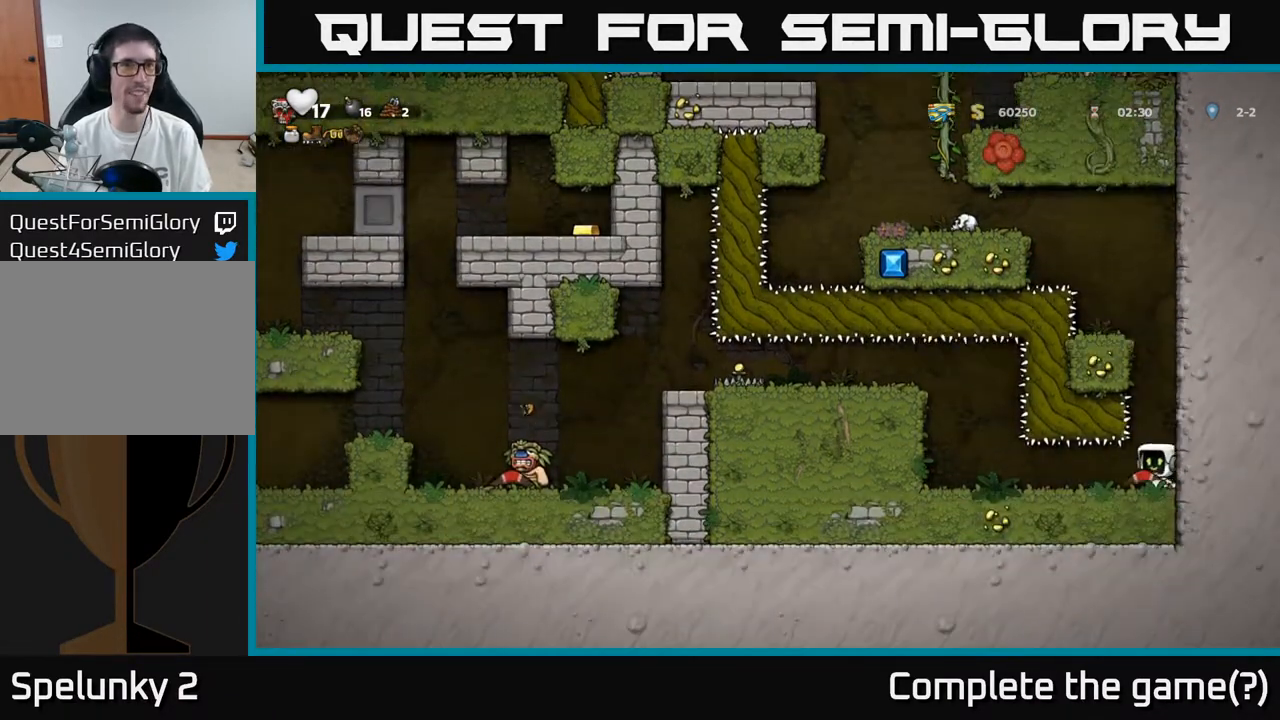
{"buttons": ["X", "DPAD_DOWN"], "left_stick": "center", "right_stick": "center", "events": [[367, "DPAD_LEFT", "up"], [400, "DPAD_DOWN", "down"], [450, "X", "down"]]}
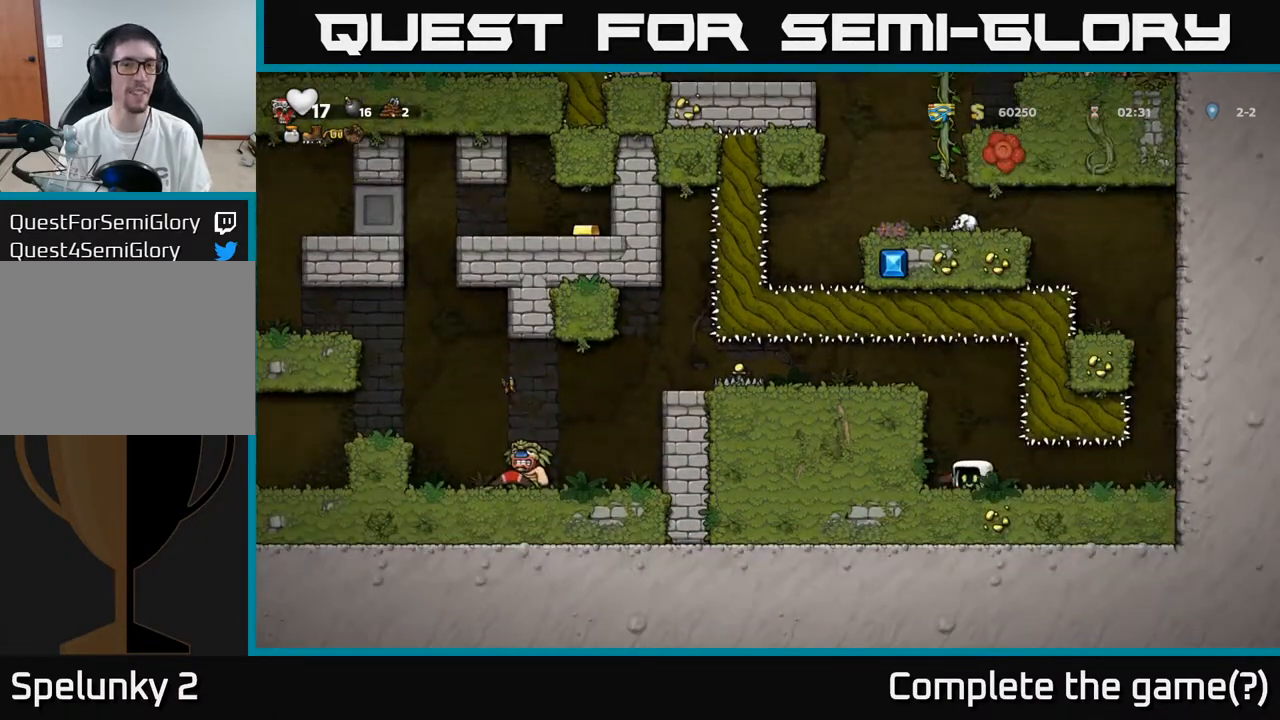
{"buttons": [], "left_stick": "center", "right_stick": "center", "events": [[67, "X", "up"], [100, "DPAD_DOWN", "up"], [117, "DPAD_LEFT", "down"], [217, "A", "down"], [333, "A", "up"], [367, "DPAD_LEFT", "up"]]}
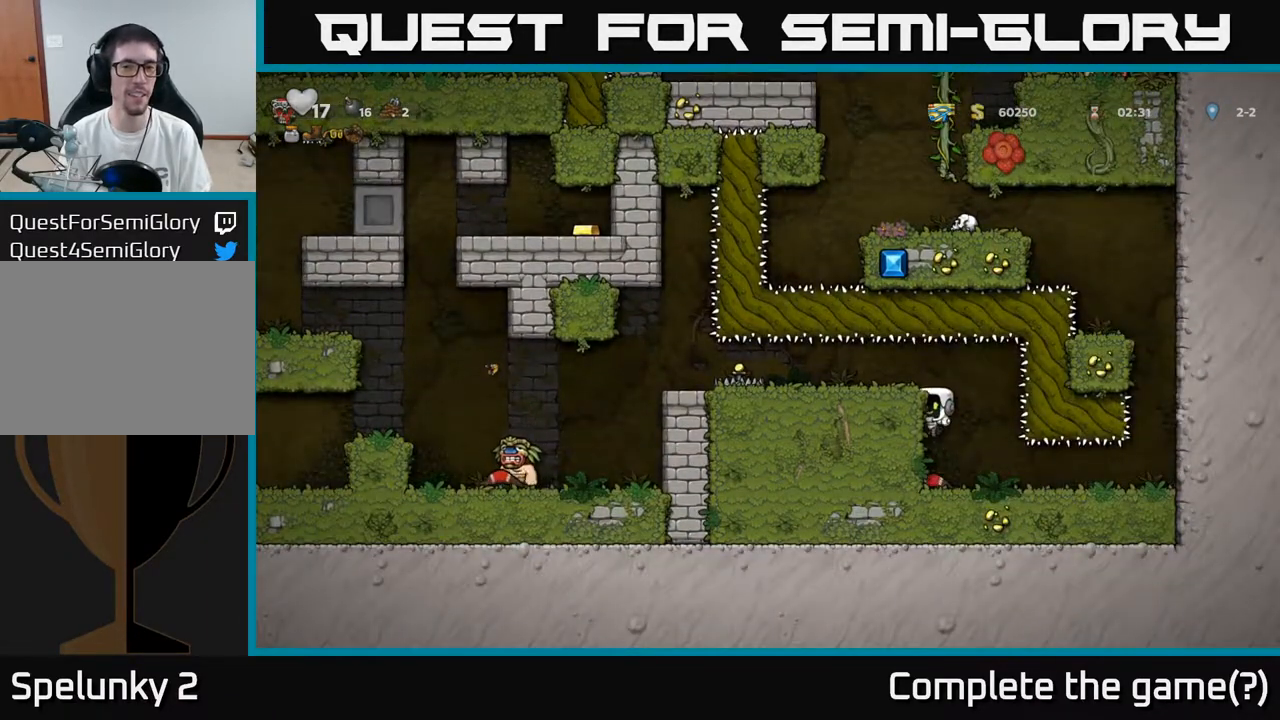
{"buttons": ["A"], "left_stick": "center", "right_stick": "center", "events": [[67, "DPAD_LEFT", "down"], [83, "A", "down"], [183, "A", "up"], [233, "DPAD_LEFT", "up"], [467, "A", "down"]]}
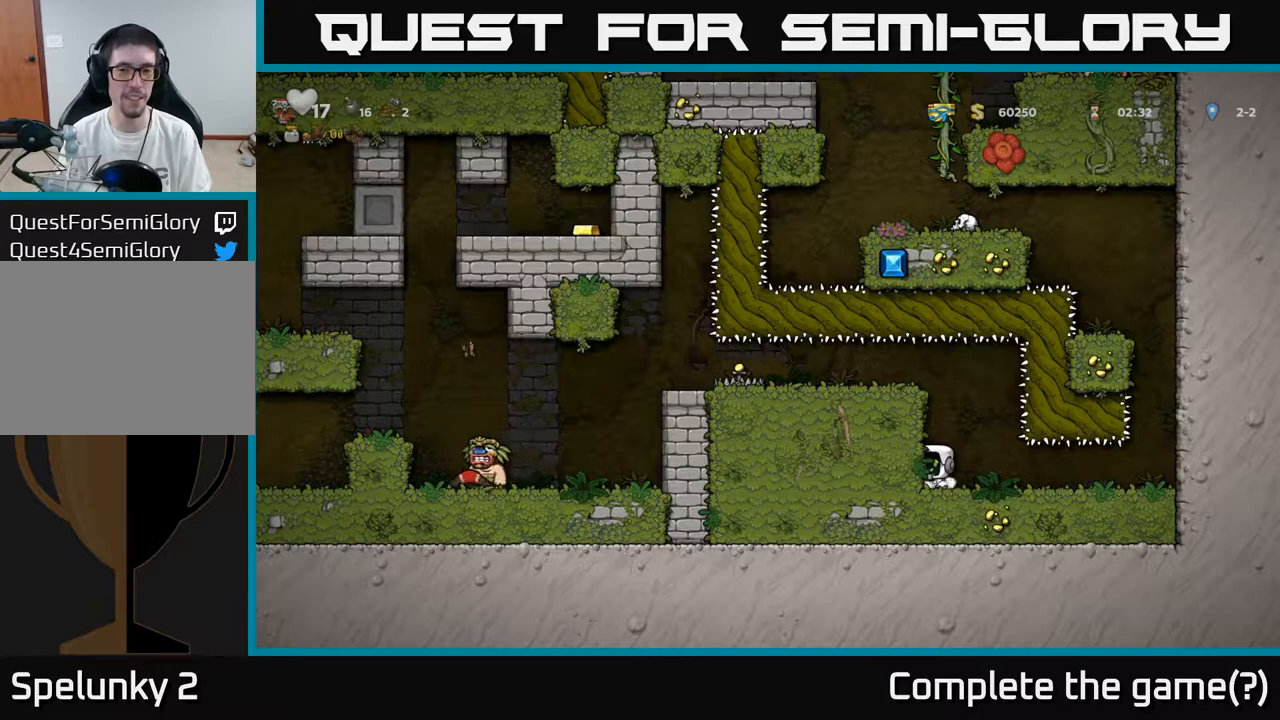
{"buttons": ["A", "DPAD_LEFT"], "left_stick": "center", "right_stick": "center", "events": [[100, "DPAD_LEFT", "down"], [133, "A", "up"], [250, "DPAD_LEFT", "up"], [450, "DPAD_LEFT", "down"], [467, "A", "down"]]}
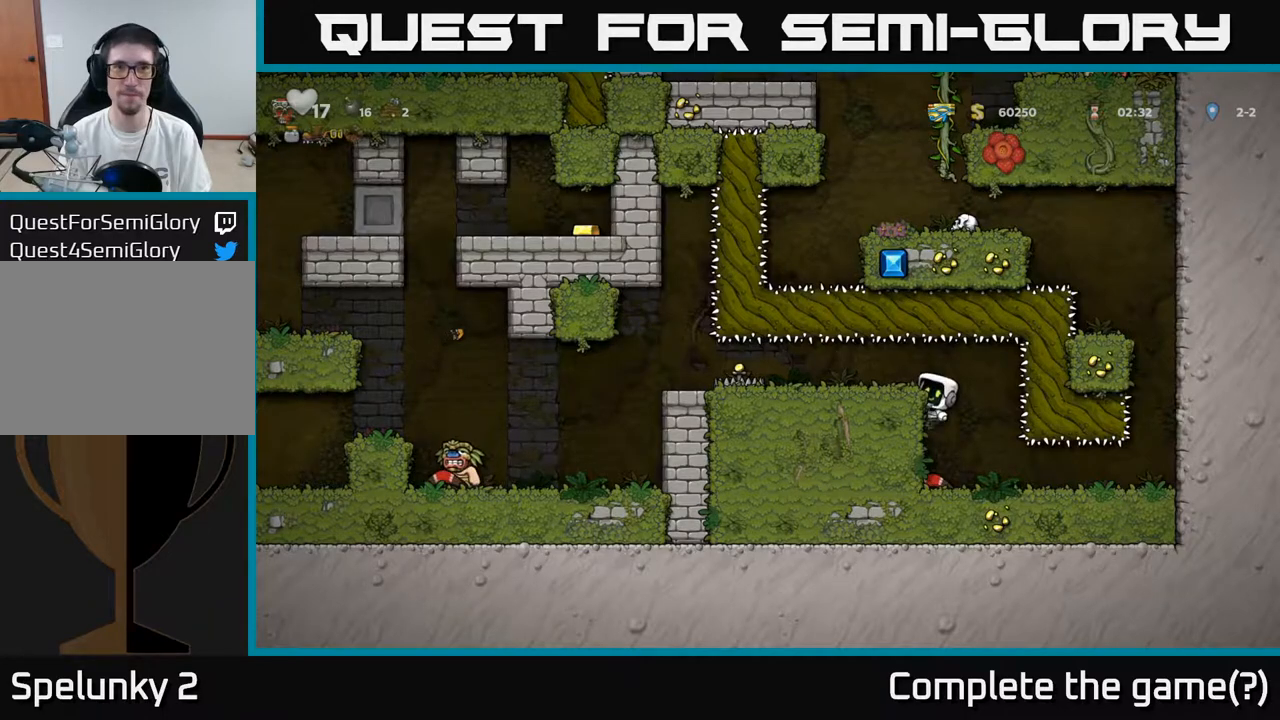
{"buttons": ["DPAD_LEFT"], "left_stick": "center", "right_stick": "center", "events": [[50, "A", "up"], [117, "DPAD_LEFT", "up"], [450, "DPAD_LEFT", "down"]]}
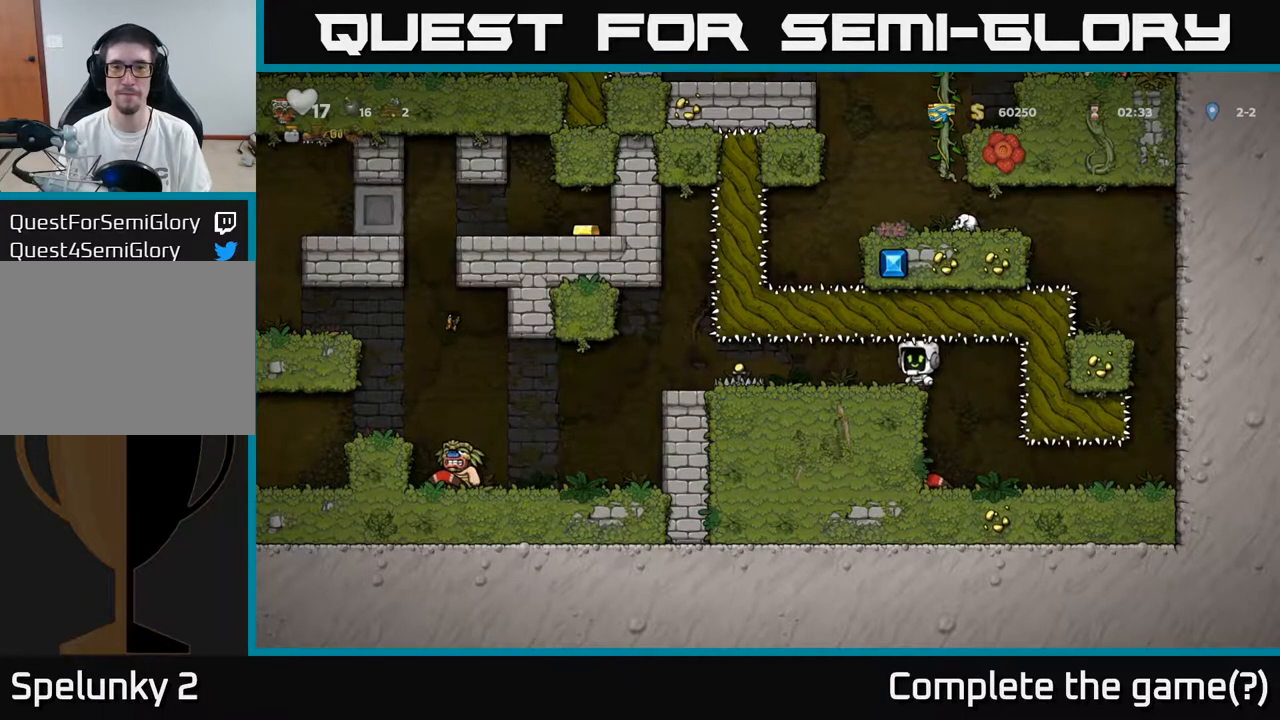
{"buttons": [], "left_stick": "center", "right_stick": "center", "events": [[67, "X", "down"], [133, "X", "up"], [233, "DPAD_LEFT", "up"]]}
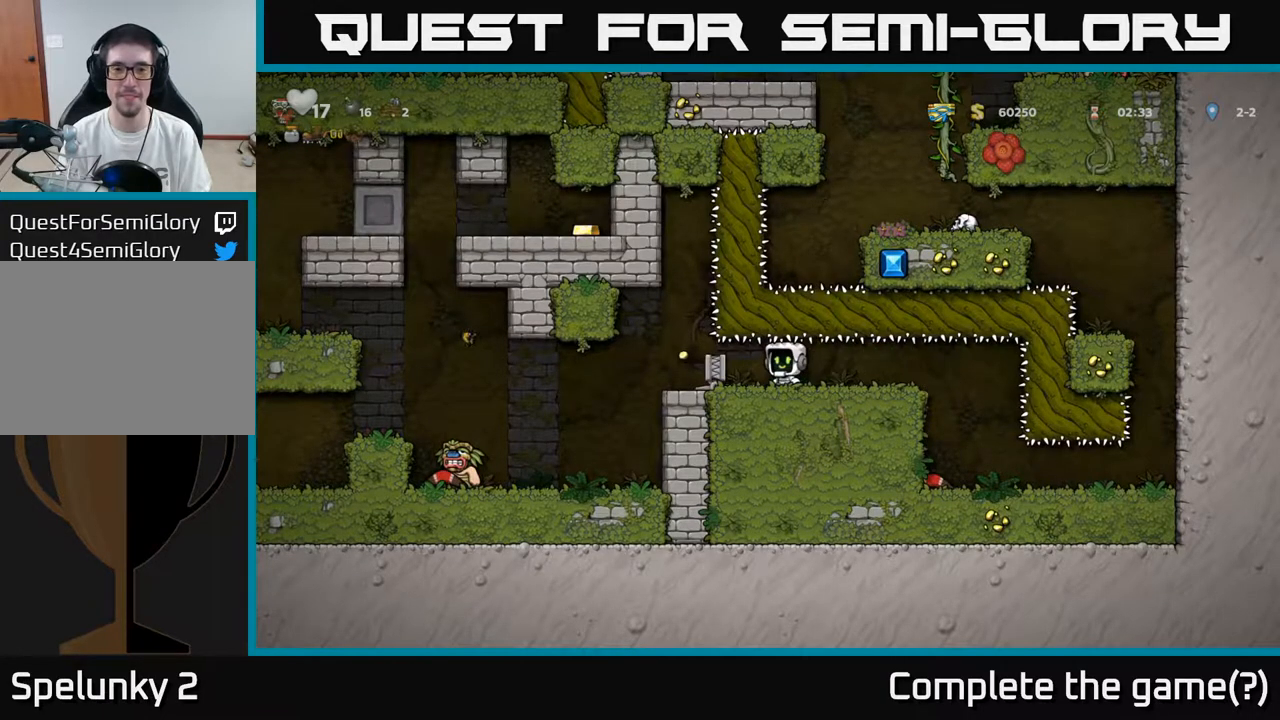
{"buttons": ["DPAD_RIGHT"], "left_stick": "center", "right_stick": "center", "events": [[233, "DPAD_LEFT", "down"], [450, "DPAD_LEFT", "up"], [483, "DPAD_RIGHT", "down"]]}
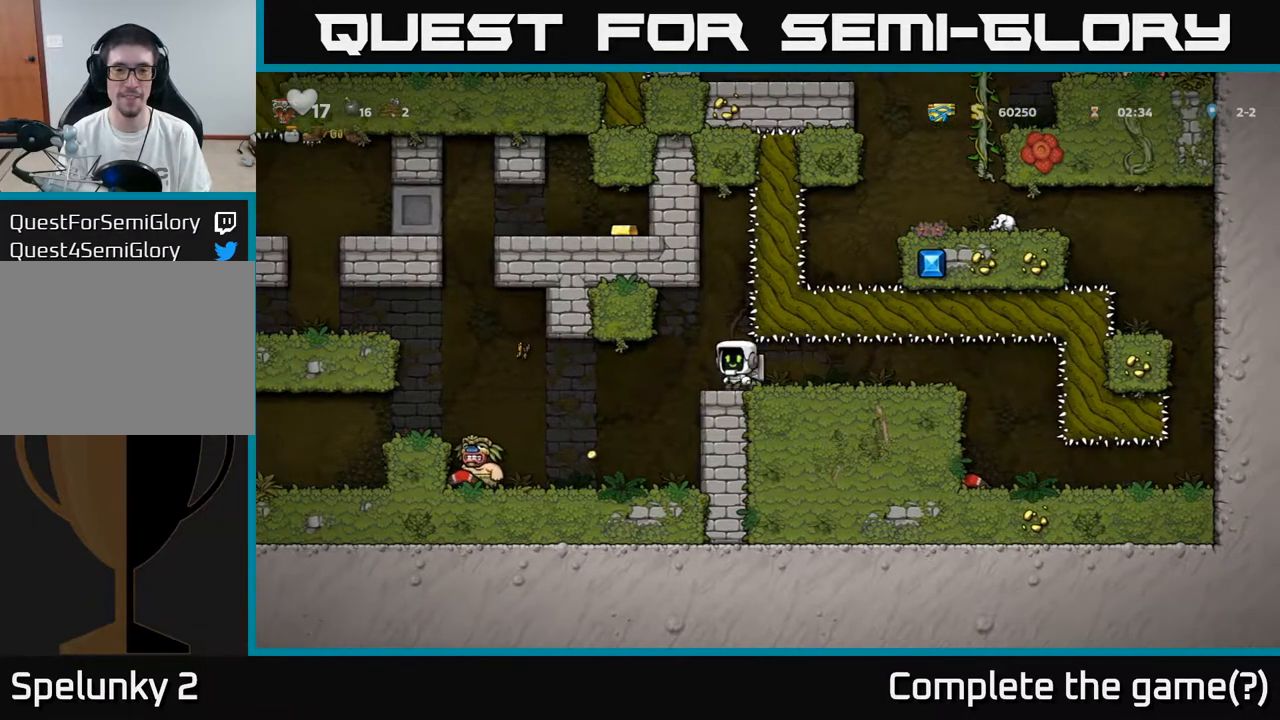
{"buttons": ["DPAD_LEFT"], "left_stick": "center", "right_stick": "center", "events": [[117, "DPAD_RIGHT", "up"], [250, "DPAD_DOWN", "down"], [333, "X", "down"], [417, "DPAD_DOWN", "up"], [433, "X", "up"], [500, "DPAD_LEFT", "down"]]}
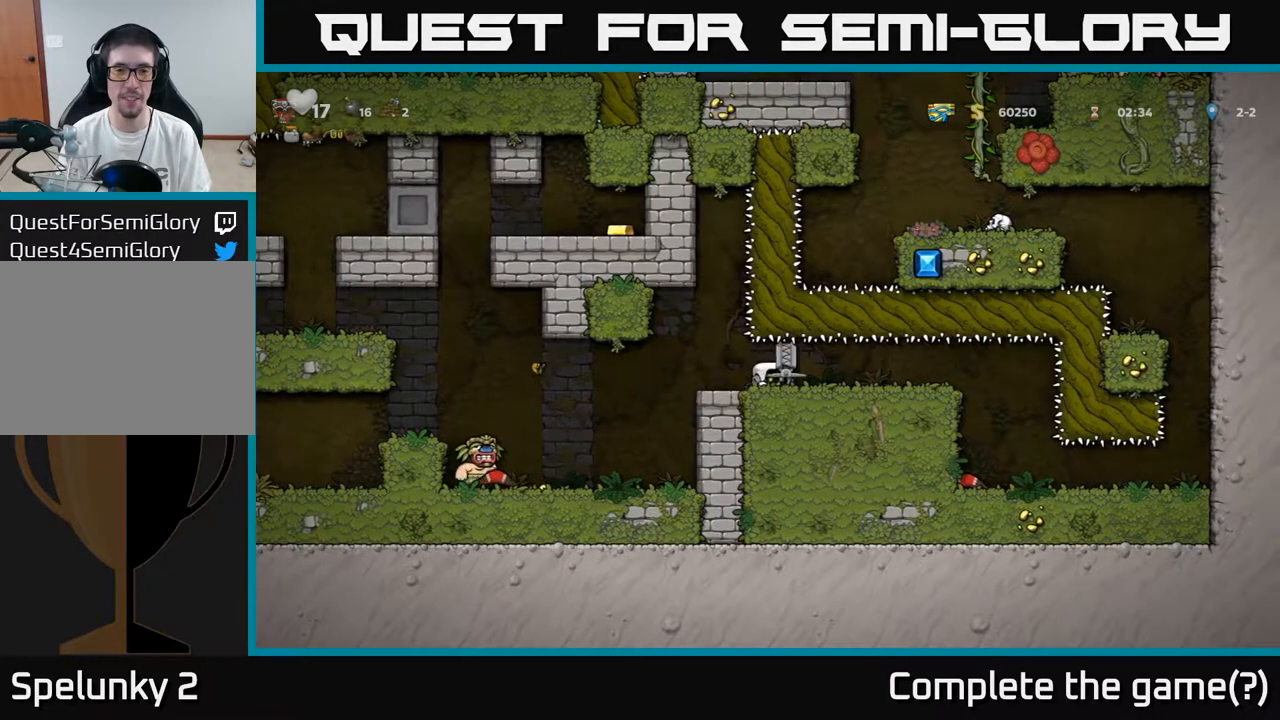
{"buttons": [], "left_stick": "center", "right_stick": "center", "events": [[67, "DPAD_LEFT", "up"], [267, "X", "down"], [317, "X", "up"]]}
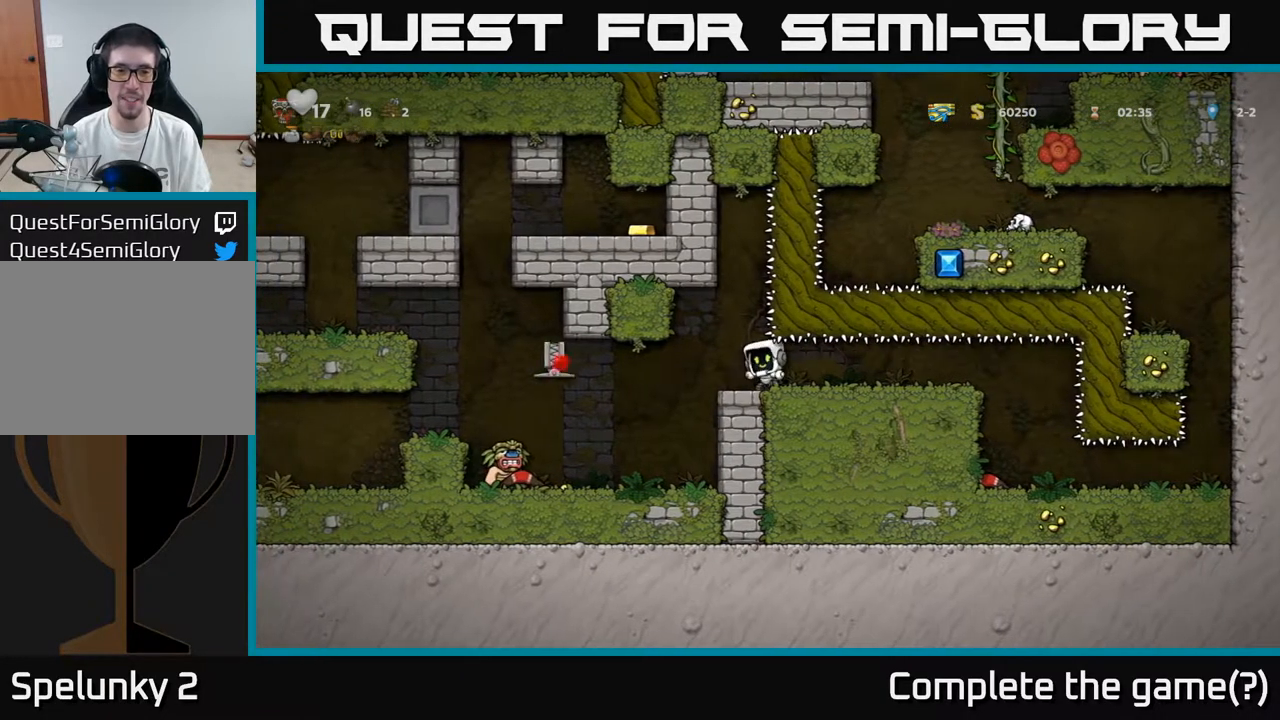
{"buttons": [], "left_stick": "center", "right_stick": "center", "events": []}
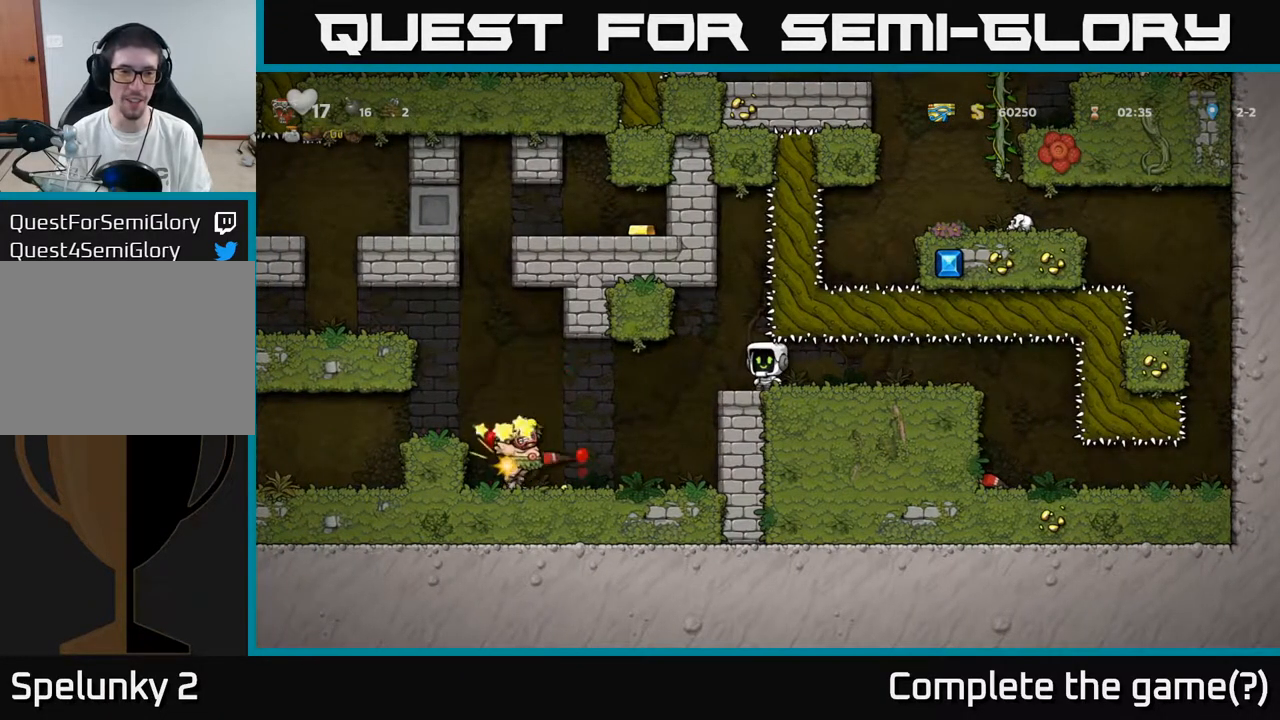
{"buttons": [], "left_stick": "center", "right_stick": "center", "events": []}
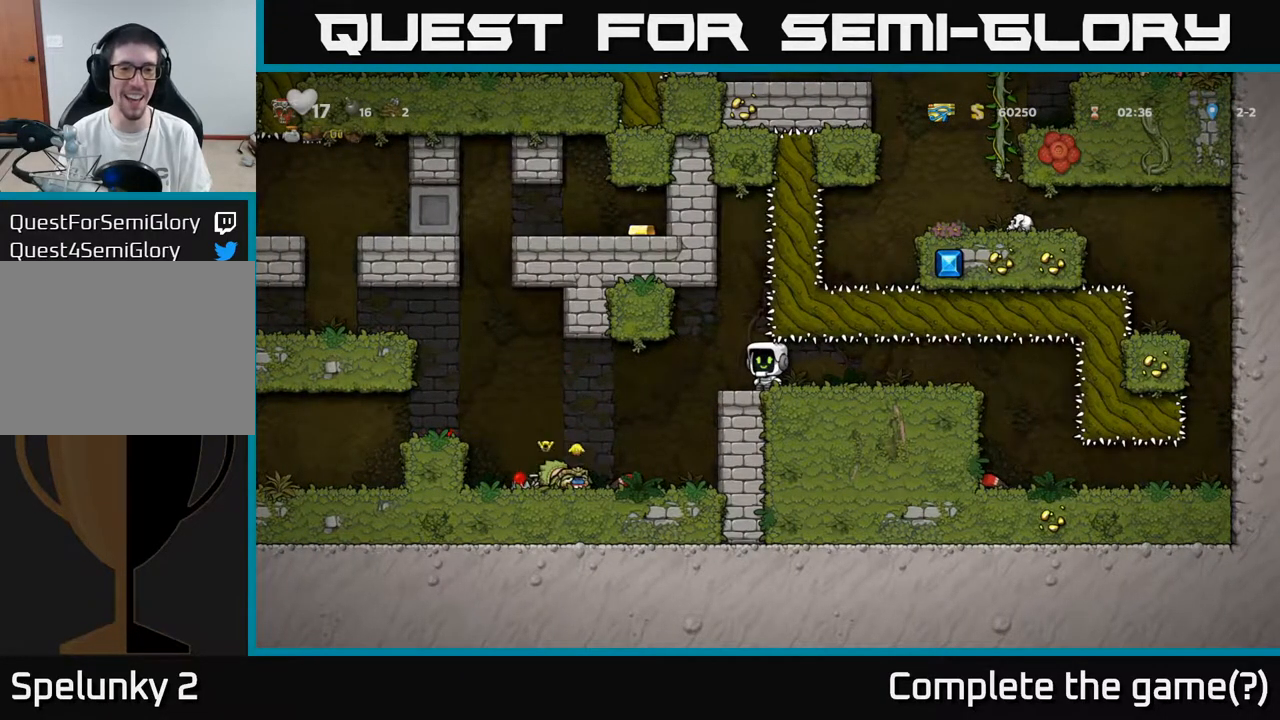
{"buttons": ["DPAD_RIGHT"], "left_stick": "center", "right_stick": "center", "events": [[167, "DPAD_RIGHT", "down"]]}
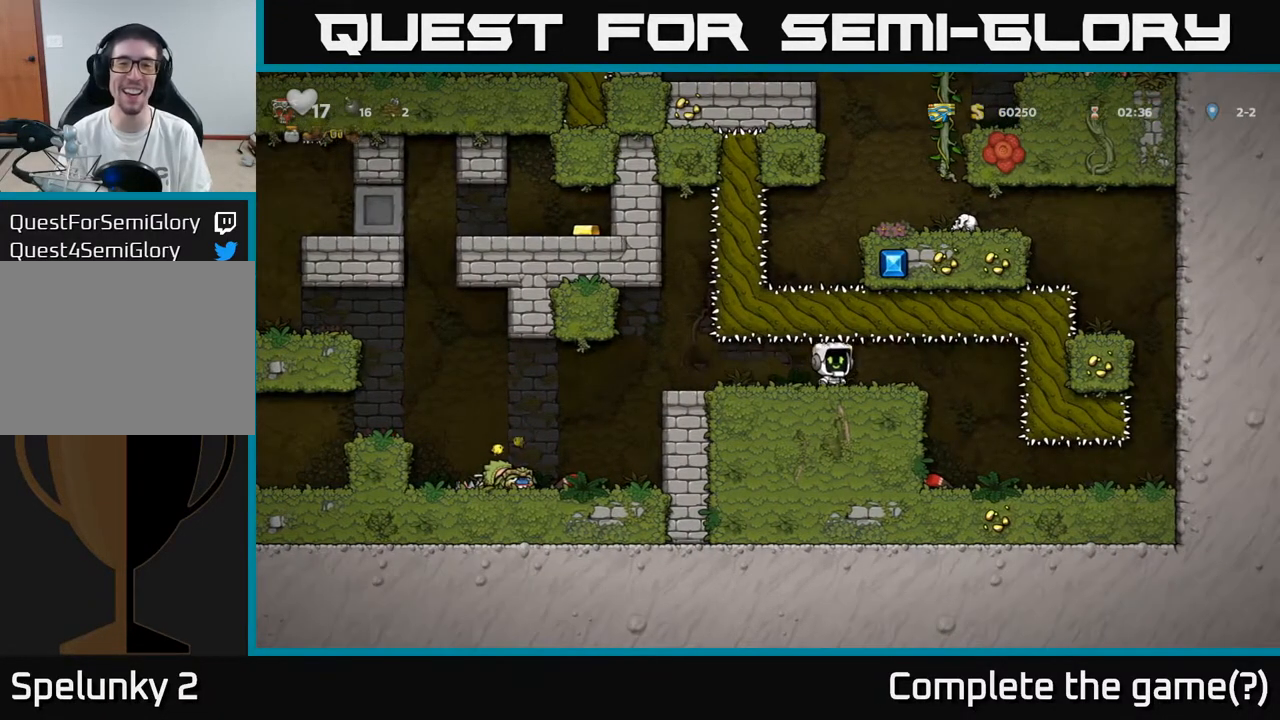
{"buttons": [], "left_stick": "center", "right_stick": "center", "events": [[150, "DPAD_RIGHT", "up"]]}
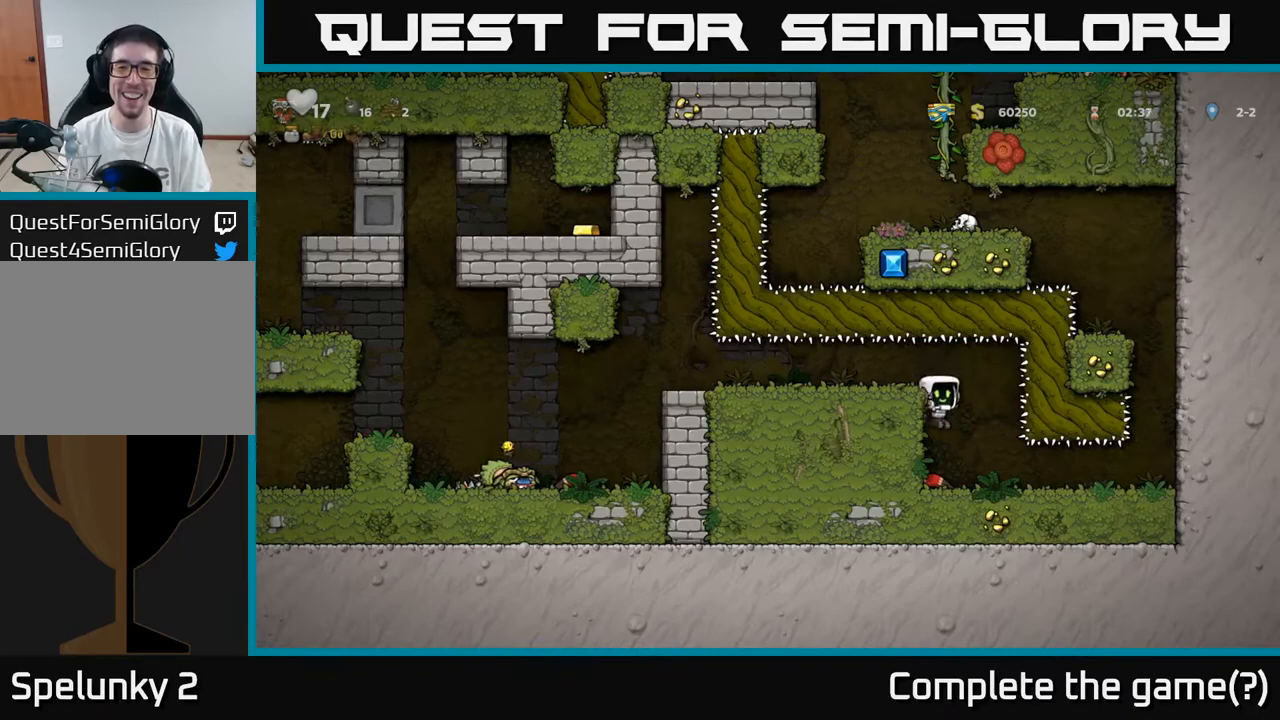
{"buttons": ["A", "DPAD_LEFT"], "left_stick": "center", "right_stick": "center", "events": [[117, "DPAD_DOWN", "down"], [233, "X", "down"], [317, "X", "up"], [367, "DPAD_DOWN", "up"], [417, "A", "down"], [450, "DPAD_LEFT", "down"]]}
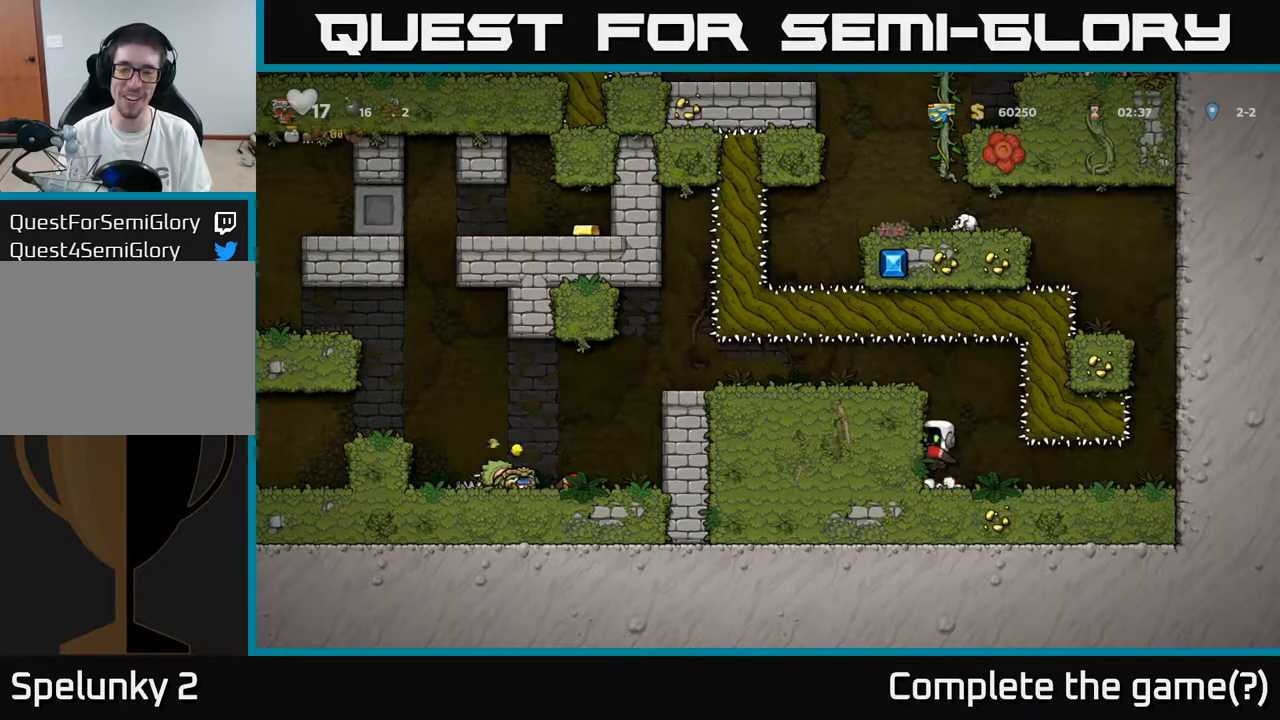
{"buttons": ["DPAD_LEFT"], "left_stick": "center", "right_stick": "center", "events": [[67, "A", "up"], [350, "A", "down"], [433, "A", "up"]]}
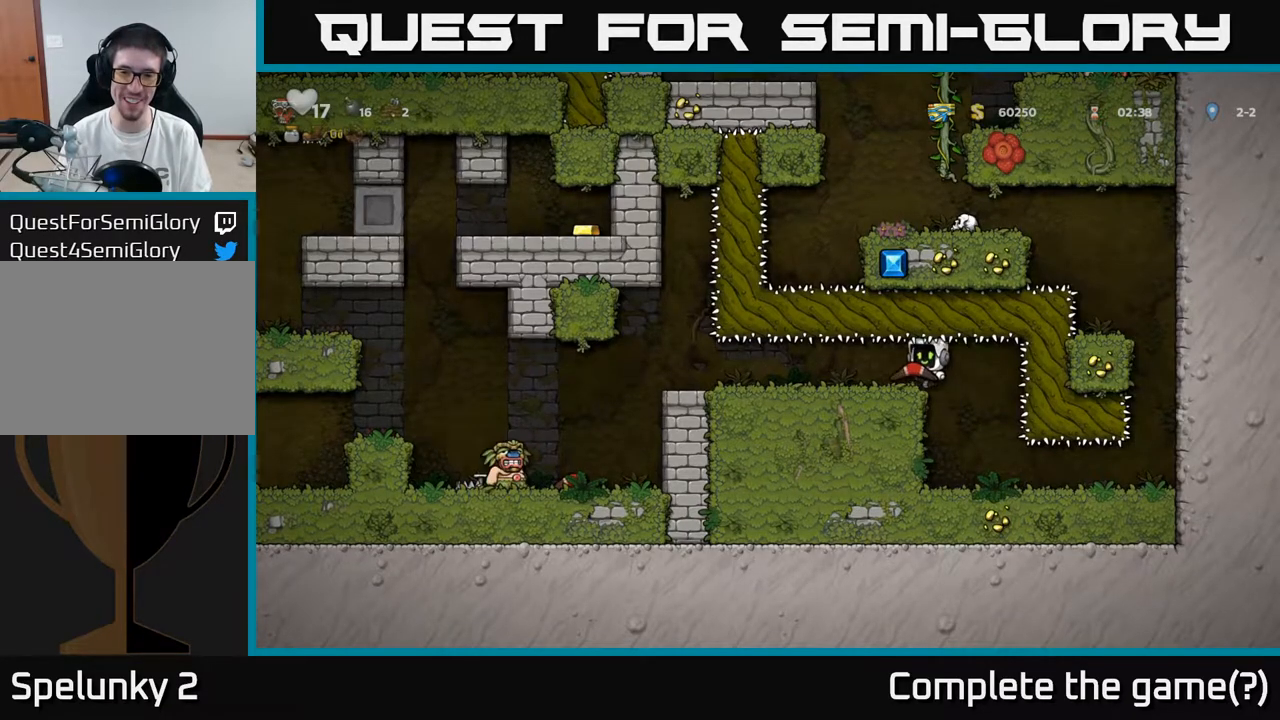
{"buttons": [], "left_stick": "center", "right_stick": "center", "events": [[117, "DPAD_LEFT", "up"], [317, "DPAD_LEFT", "down"], [500, "DPAD_LEFT", "up"]]}
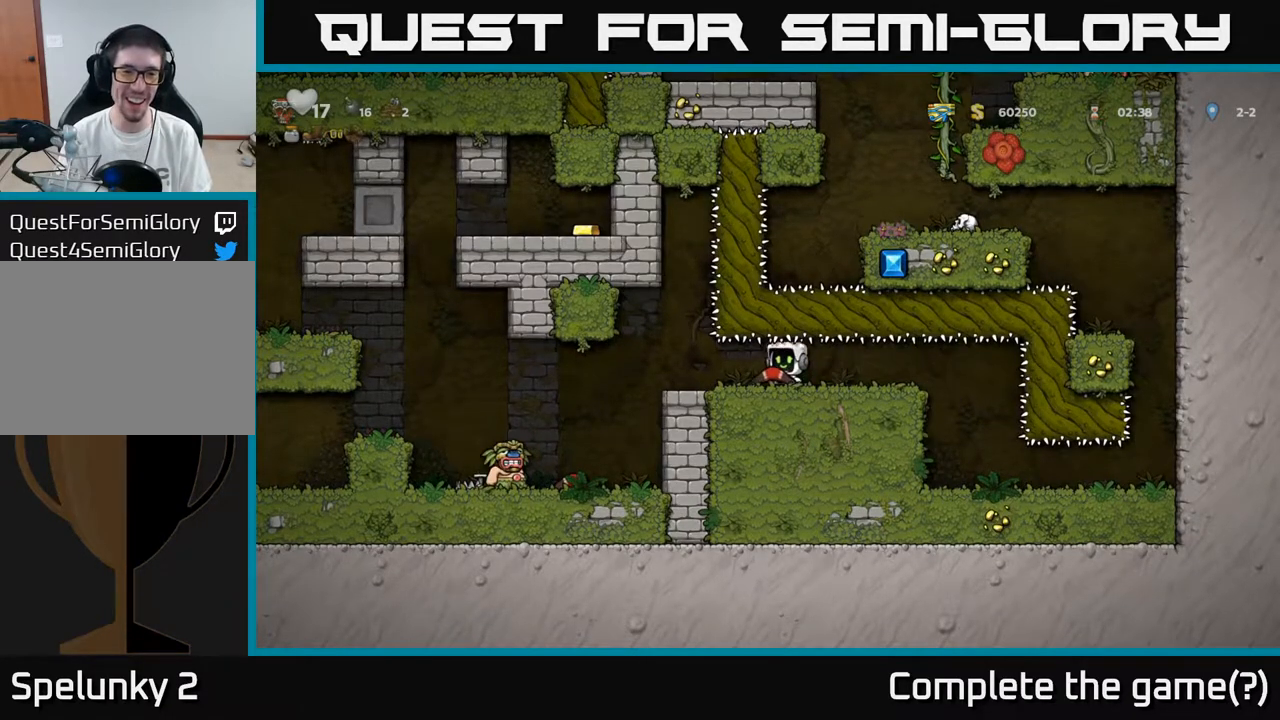
{"buttons": [], "left_stick": "center", "right_stick": "center", "events": []}
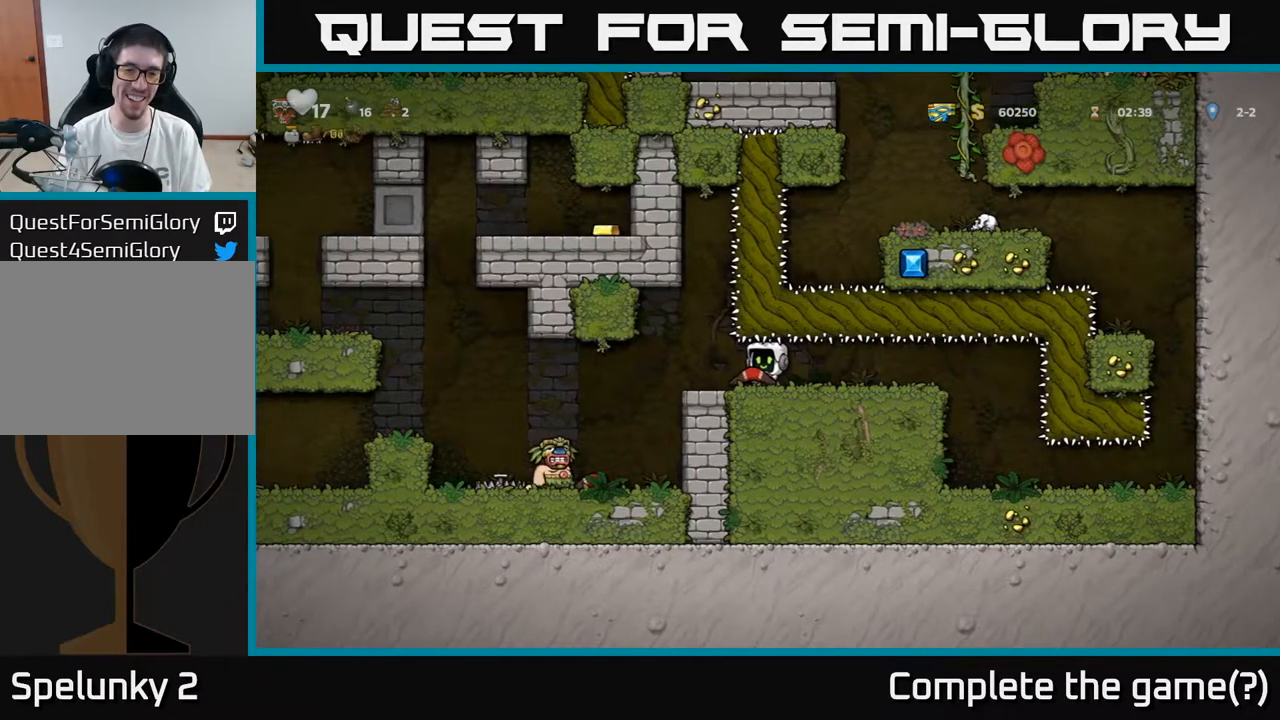
{"buttons": [], "left_stick": "center", "right_stick": "center", "events": []}
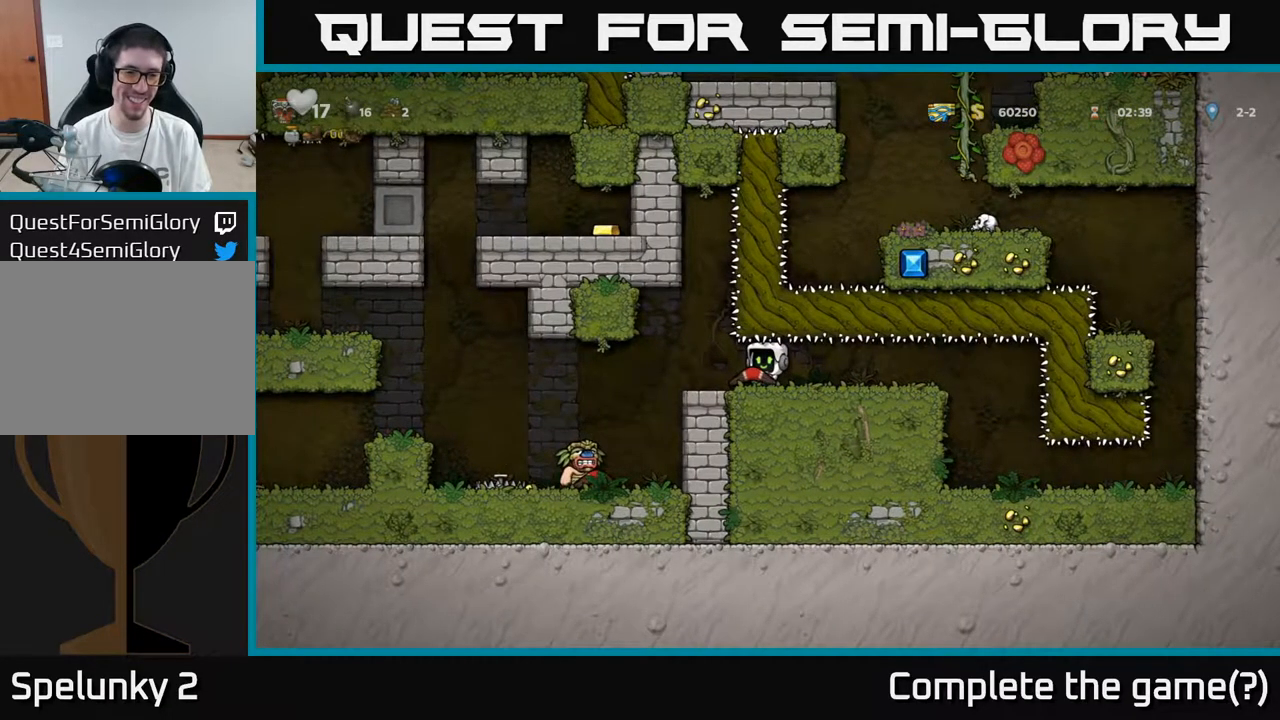
{"buttons": [], "left_stick": "center", "right_stick": "center", "events": [[50, "DPAD_LEFT", "down"], [417, "DPAD_LEFT", "up"]]}
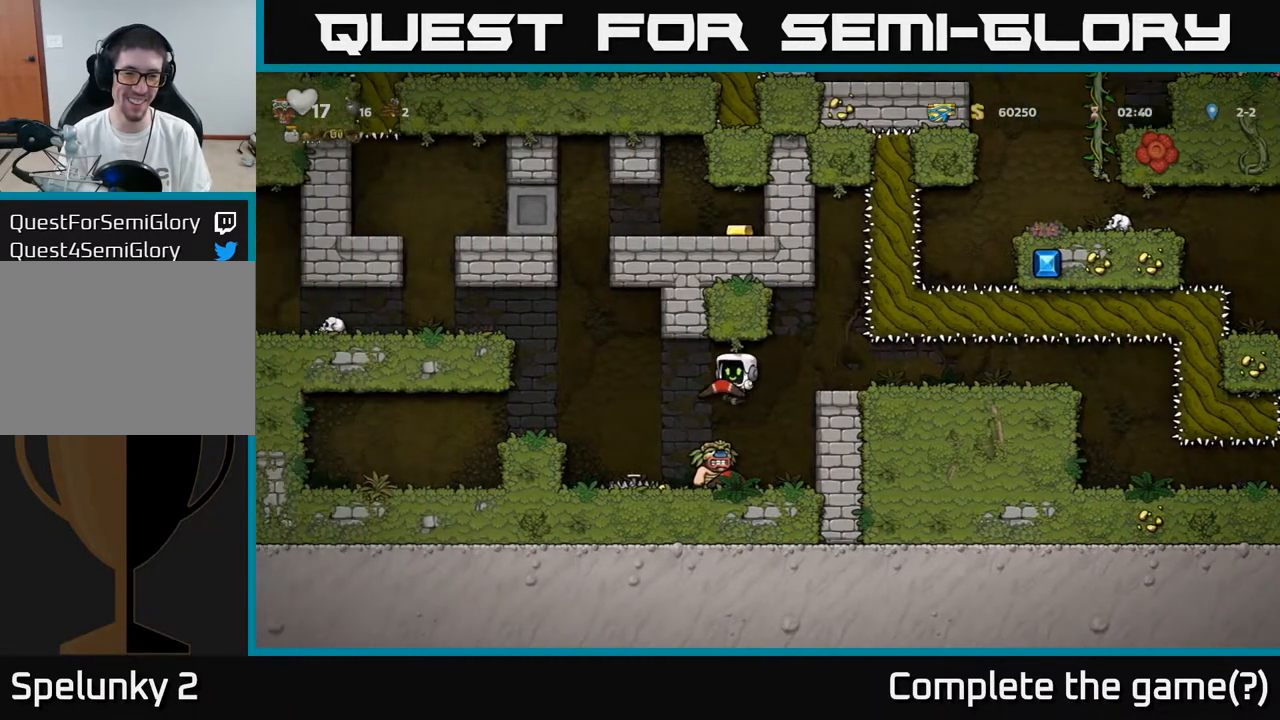
{"buttons": [], "left_stick": "center", "right_stick": "center", "events": []}
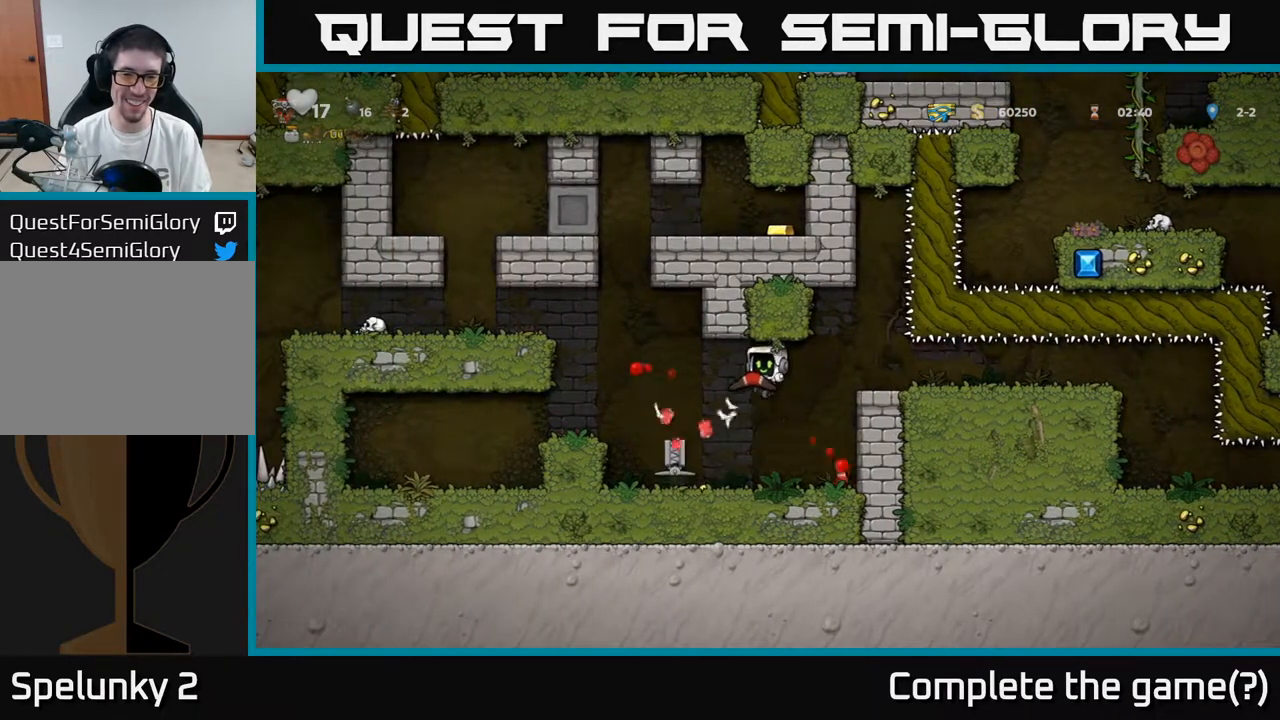
{"buttons": ["DPAD_LEFT"], "left_stick": "center", "right_stick": "center", "events": [[183, "DPAD_RIGHT", "down"], [400, "DPAD_RIGHT", "up"], [467, "DPAD_LEFT", "down"]]}